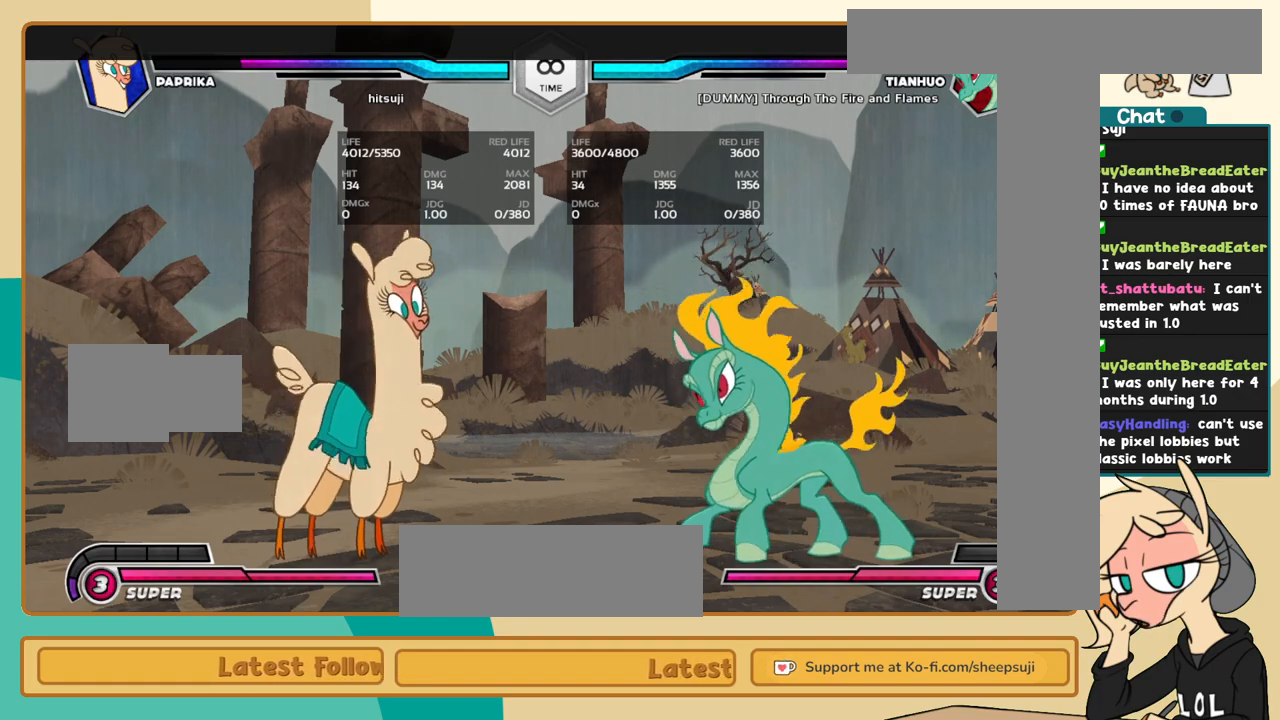
Gameplay with keyboard; each line is a JSON object with the keys held at the frame after it. "events" lists presses ("down") and releases ("up") of "a", "c", "d", "i", "j", "k", "l", "s", "x" and "z" between this image and that frame as [ms after this image, input, new state], when the widget could be followed in between. No other keys are recorded. Mouse input is not recorded.
{"keys": ["l"], "events": [[300, "l", "down"]]}
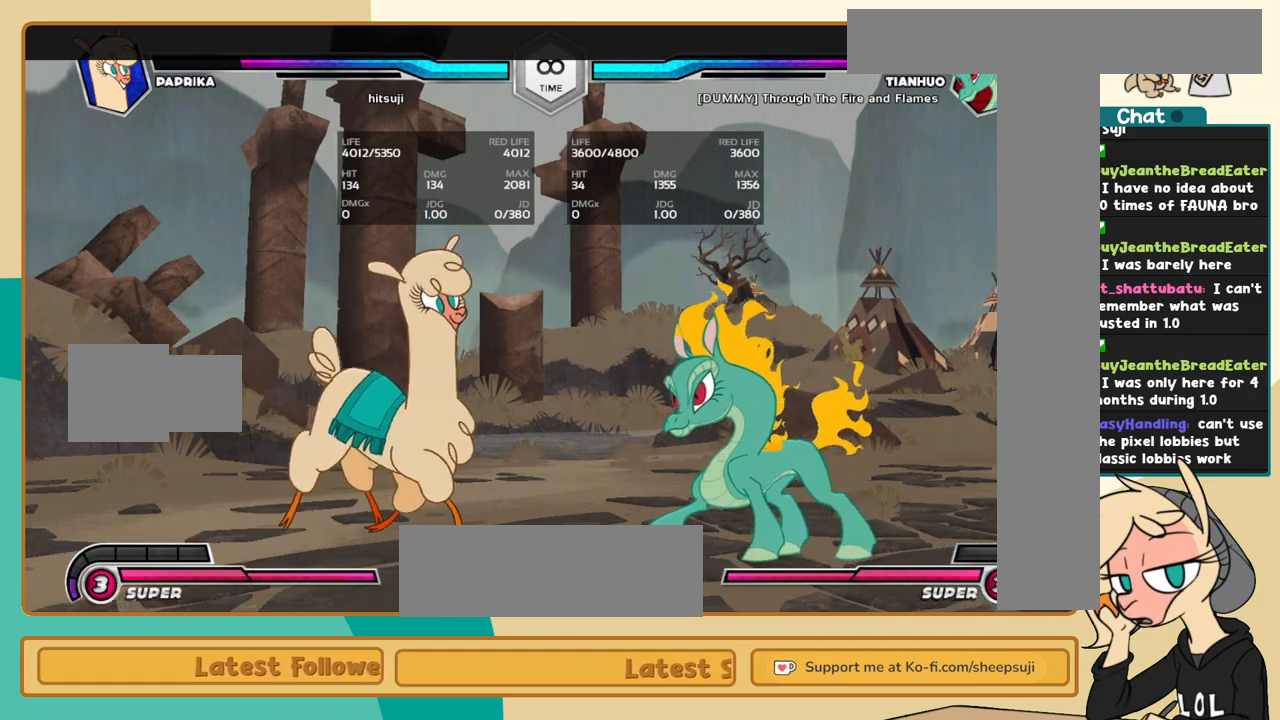
{"keys": ["j", "k"], "events": [[217, "l", "up"], [267, "j", "down"], [267, "k", "down"], [367, "a", "down"], [450, "a", "up"]]}
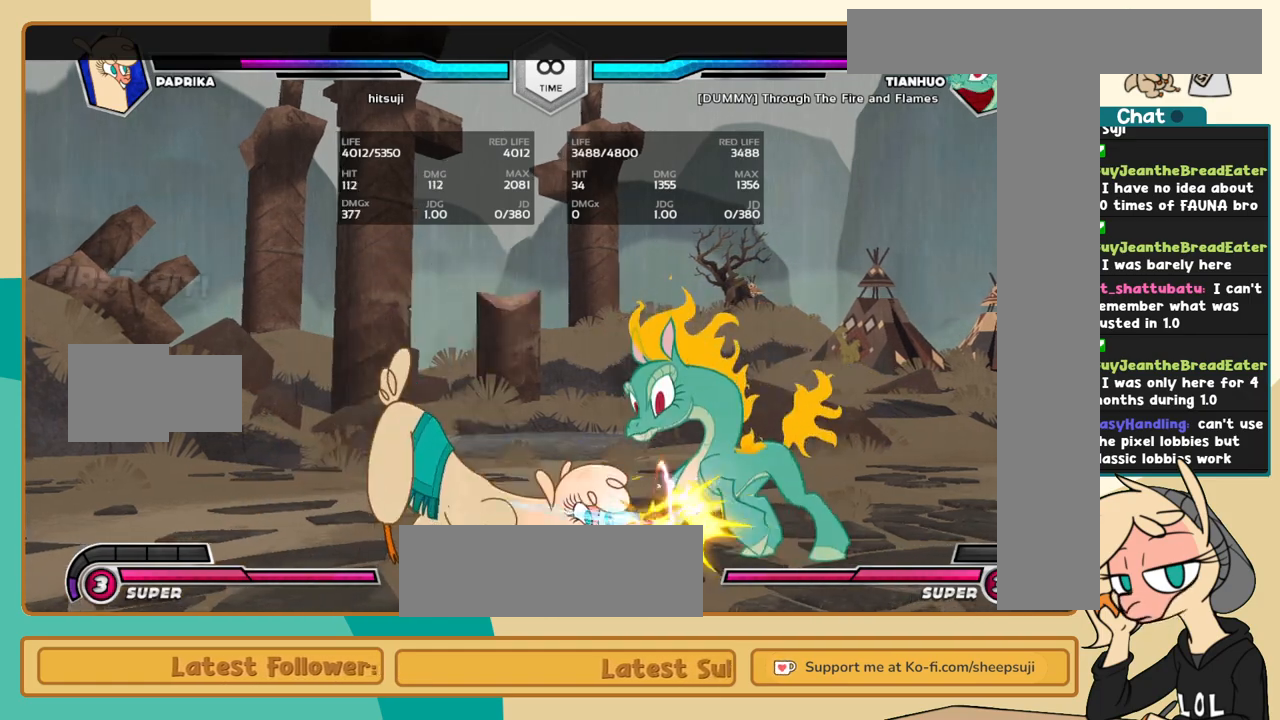
{"keys": ["a", "j", "k"], "events": [[417, "a", "down"]]}
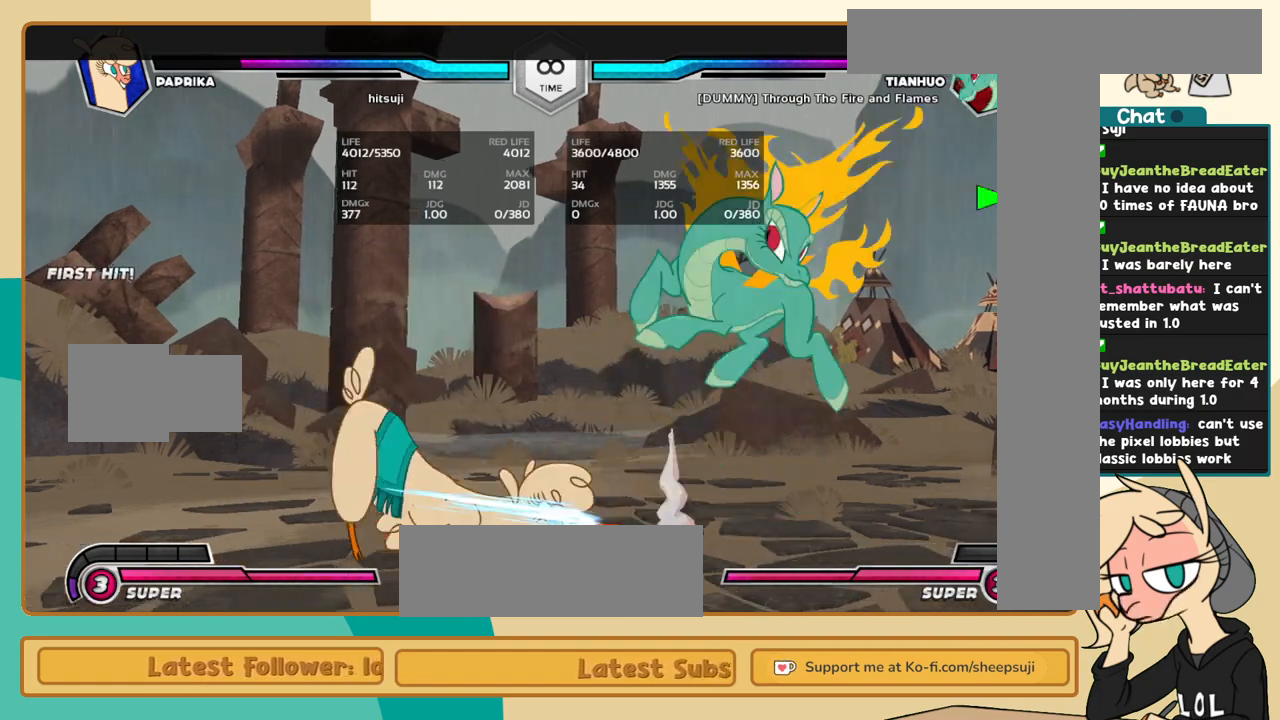
{"keys": ["j", "k"], "events": [[17, "a", "up"]]}
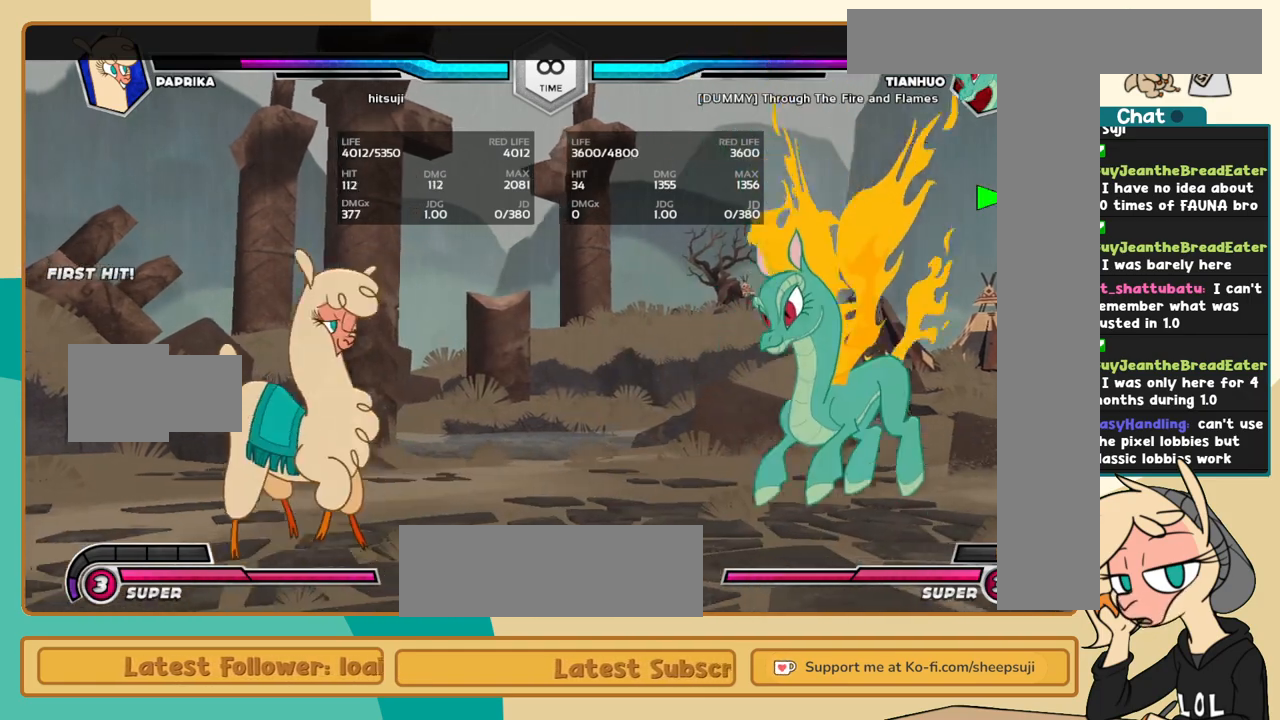
{"keys": ["j"], "events": [[34, "k", "up"], [84, "j", "up"], [134, "l", "down"], [167, "l", "up"], [267, "l", "down"], [367, "l", "up"], [417, "j", "down"]]}
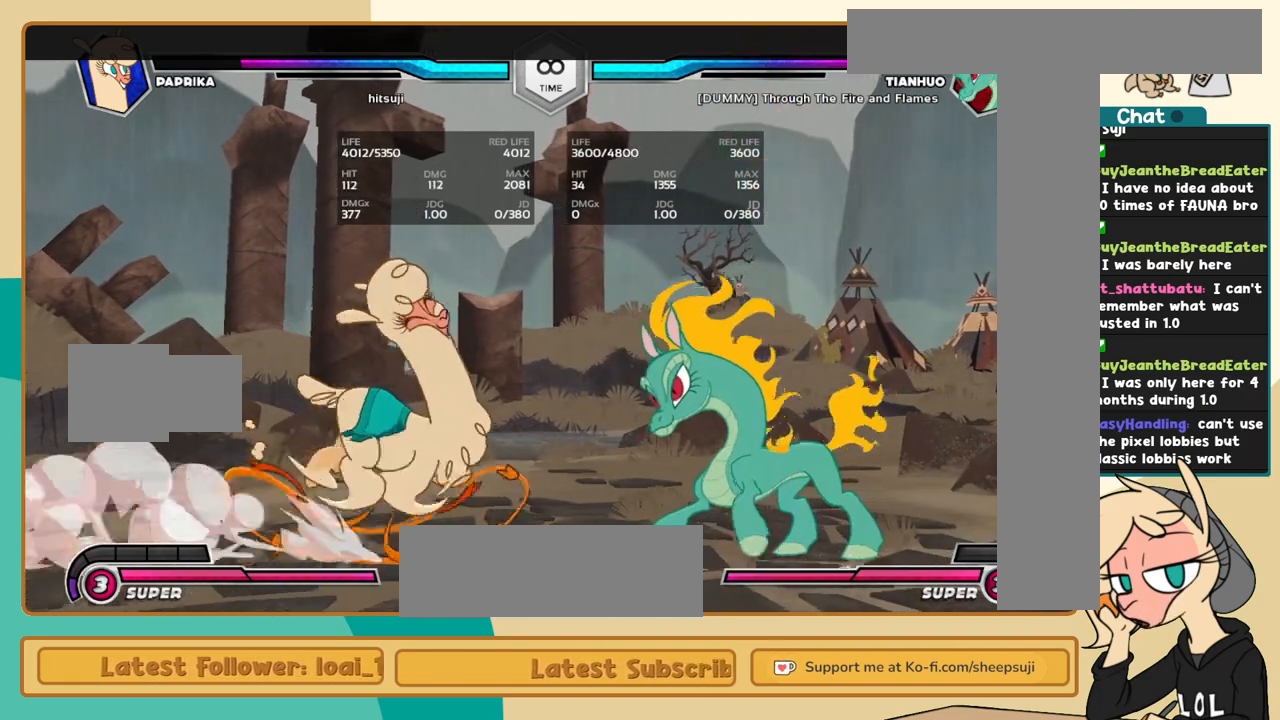
{"keys": ["j", "k"], "events": [[184, "k", "down"], [284, "a", "down"], [384, "a", "up"]]}
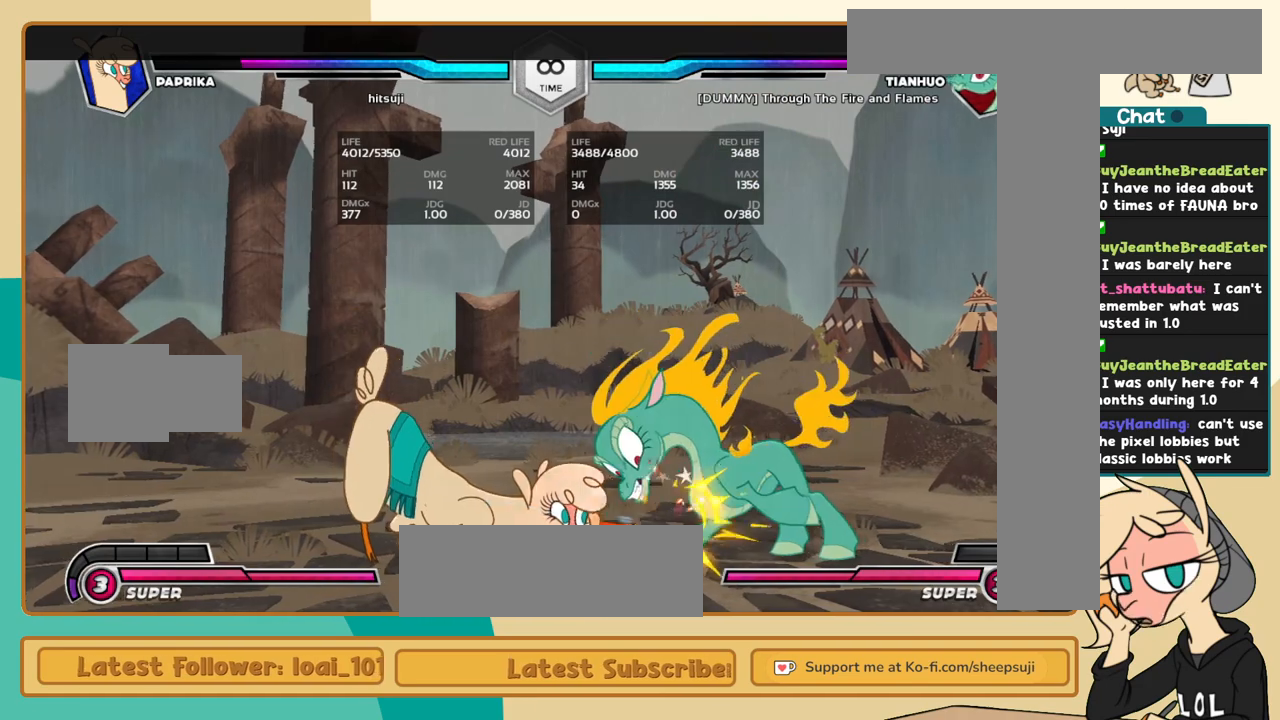
{"keys": ["j", "k"], "events": [[200, "a", "down"], [350, "a", "up"]]}
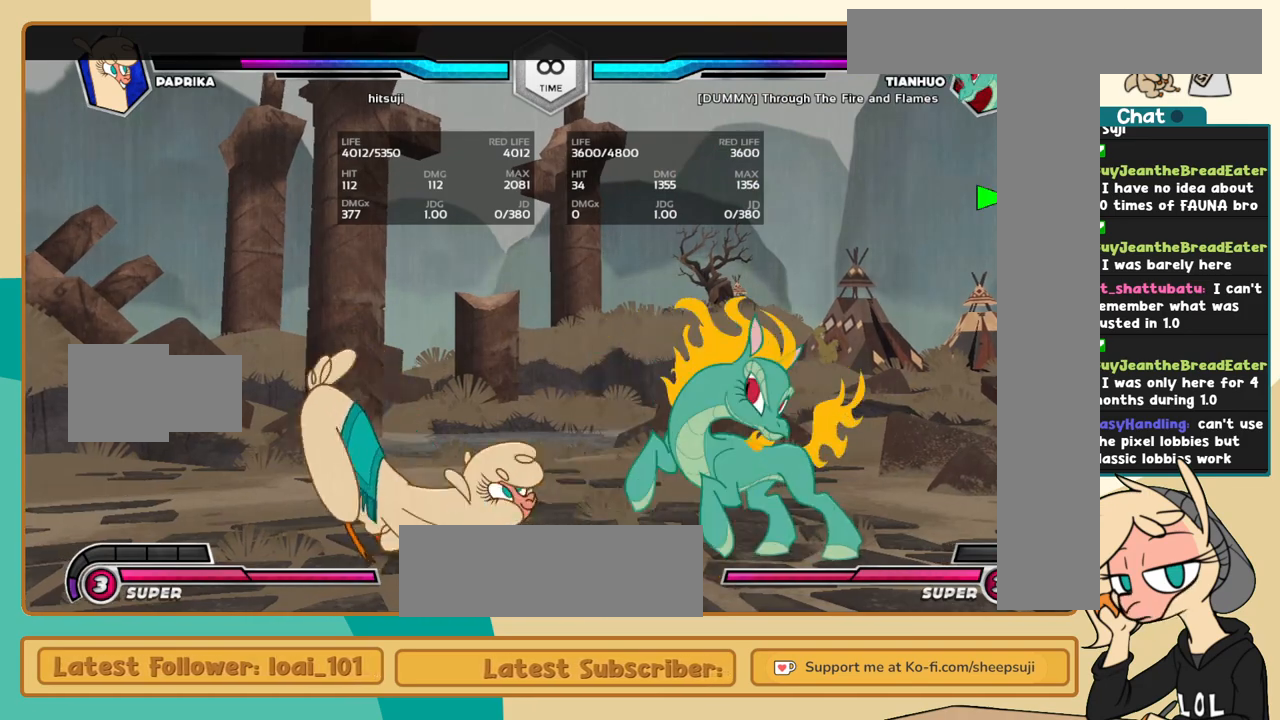
{"keys": ["j"], "events": [[34, "j", "up"], [34, "k", "up"], [134, "l", "down"], [217, "l", "up"], [317, "l", "down"], [367, "l", "up"], [400, "j", "down"]]}
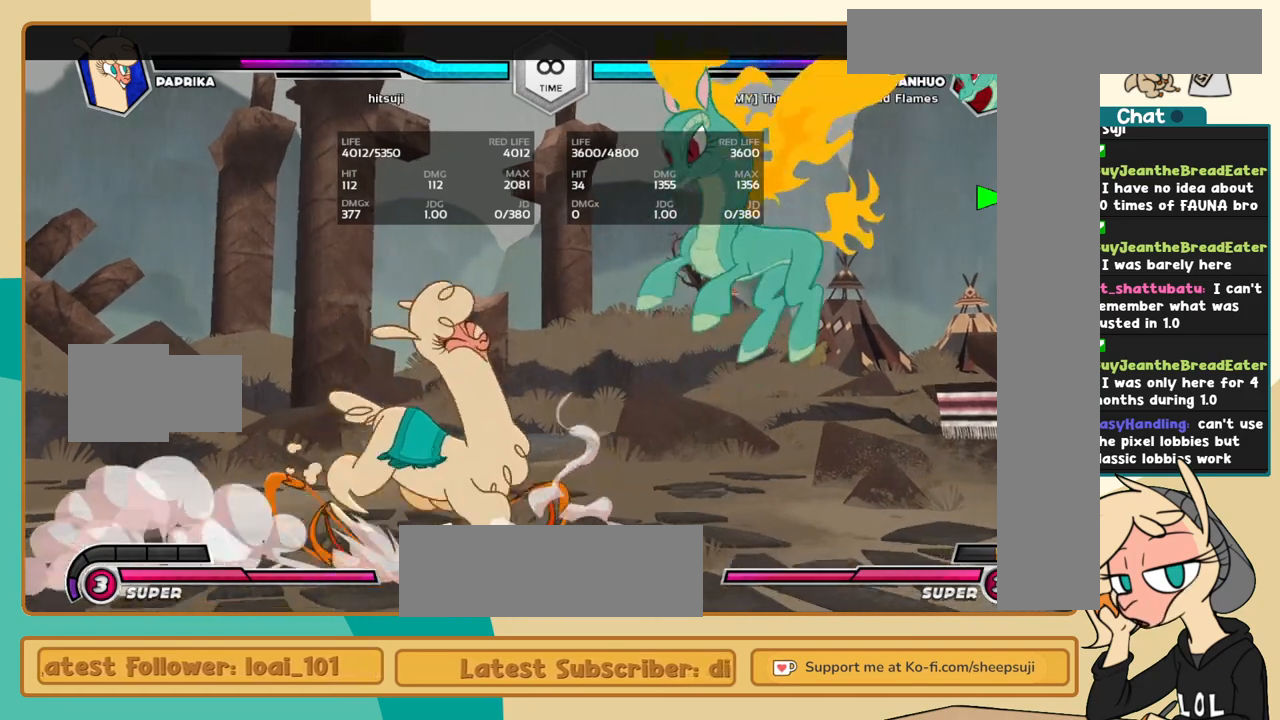
{"keys": ["j", "k"], "events": [[284, "k", "down"], [334, "a", "down"], [417, "a", "up"]]}
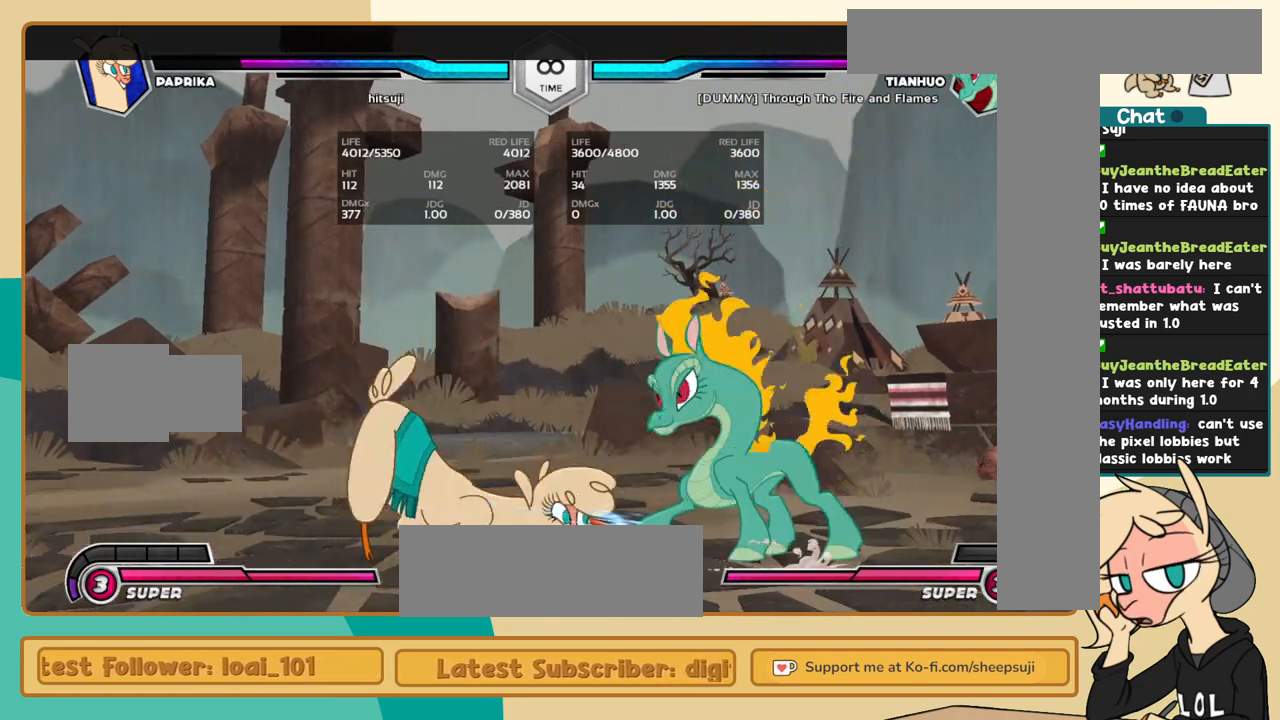
{"keys": ["j", "k"], "events": []}
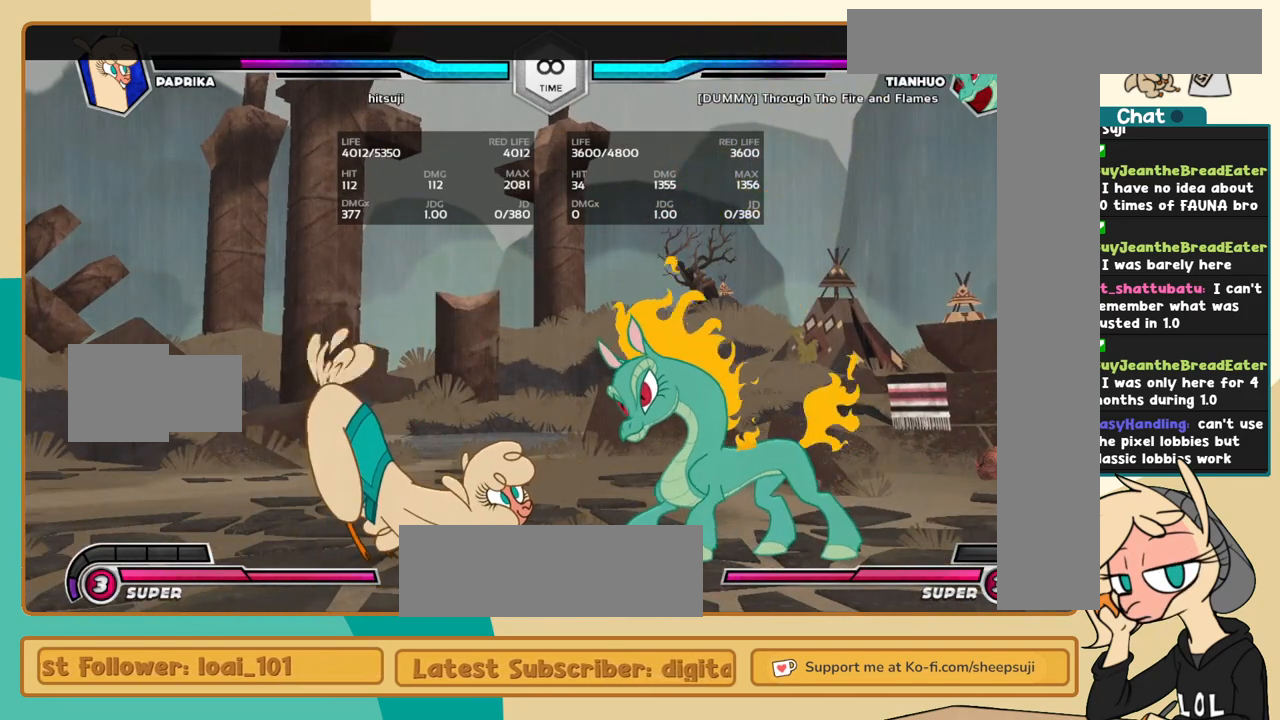
{"keys": ["l"], "events": [[167, "j", "up"], [167, "k", "up"], [267, "l", "down"], [367, "l", "up"], [417, "l", "down"]]}
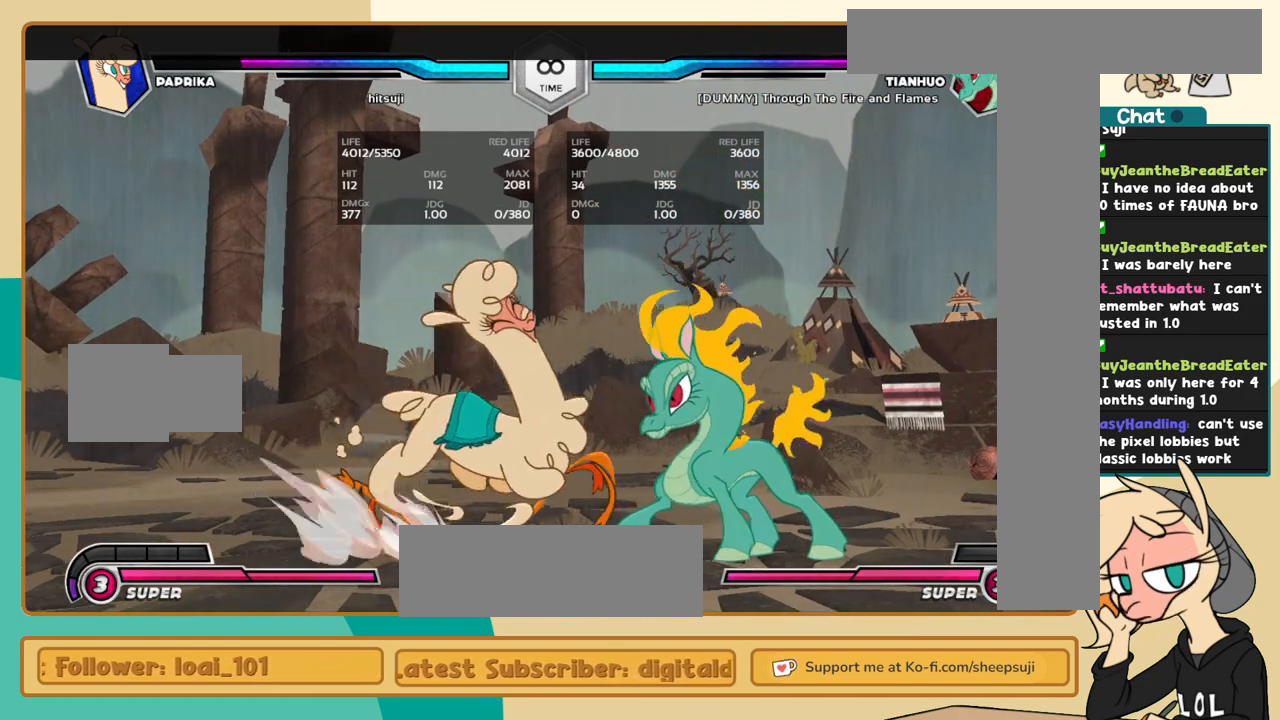
{"keys": ["j", "k"], "events": [[50, "l", "up"], [134, "j", "down"], [417, "k", "down"]]}
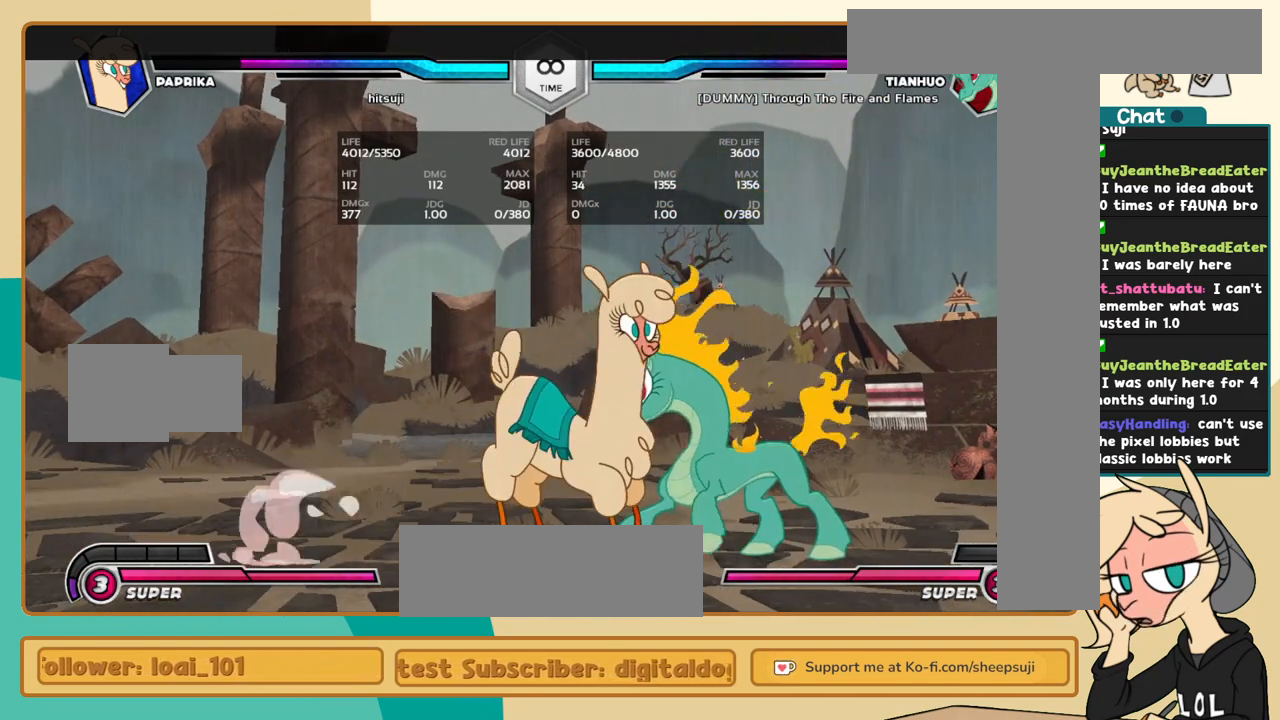
{"keys": ["j", "k"], "events": []}
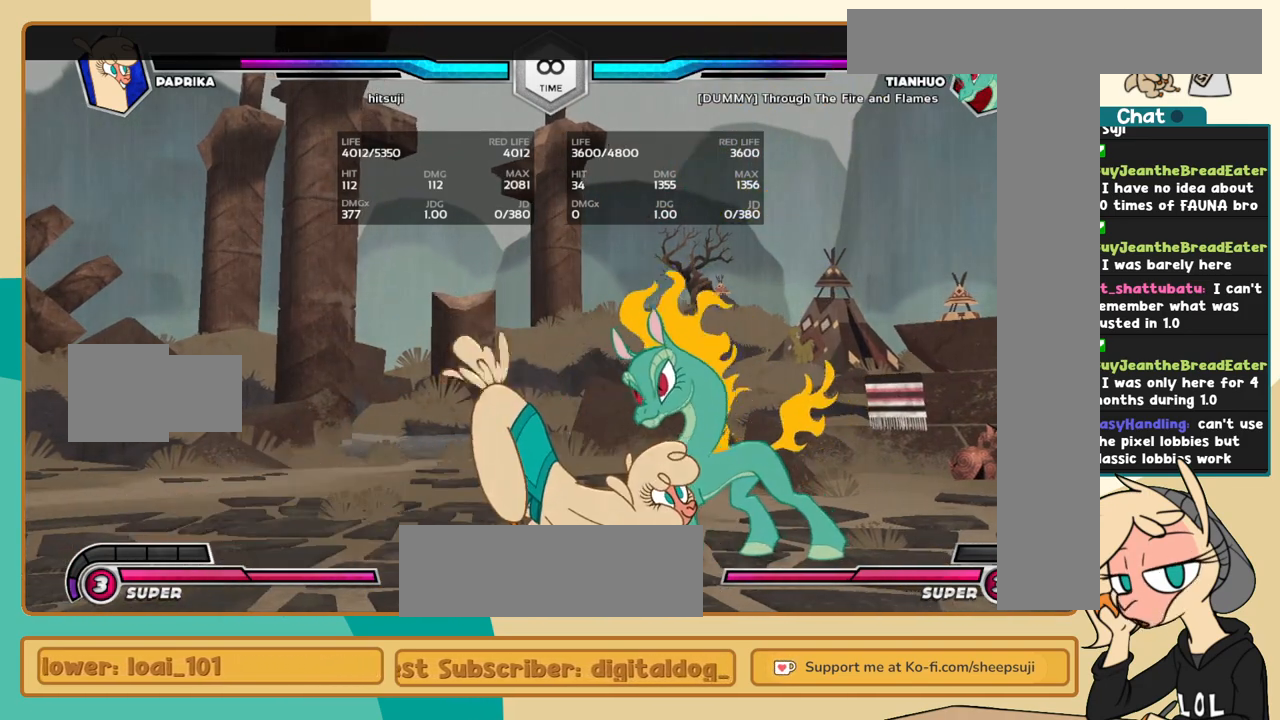
{"keys": ["i", "j"], "events": [[217, "k", "up"], [367, "i", "down"]]}
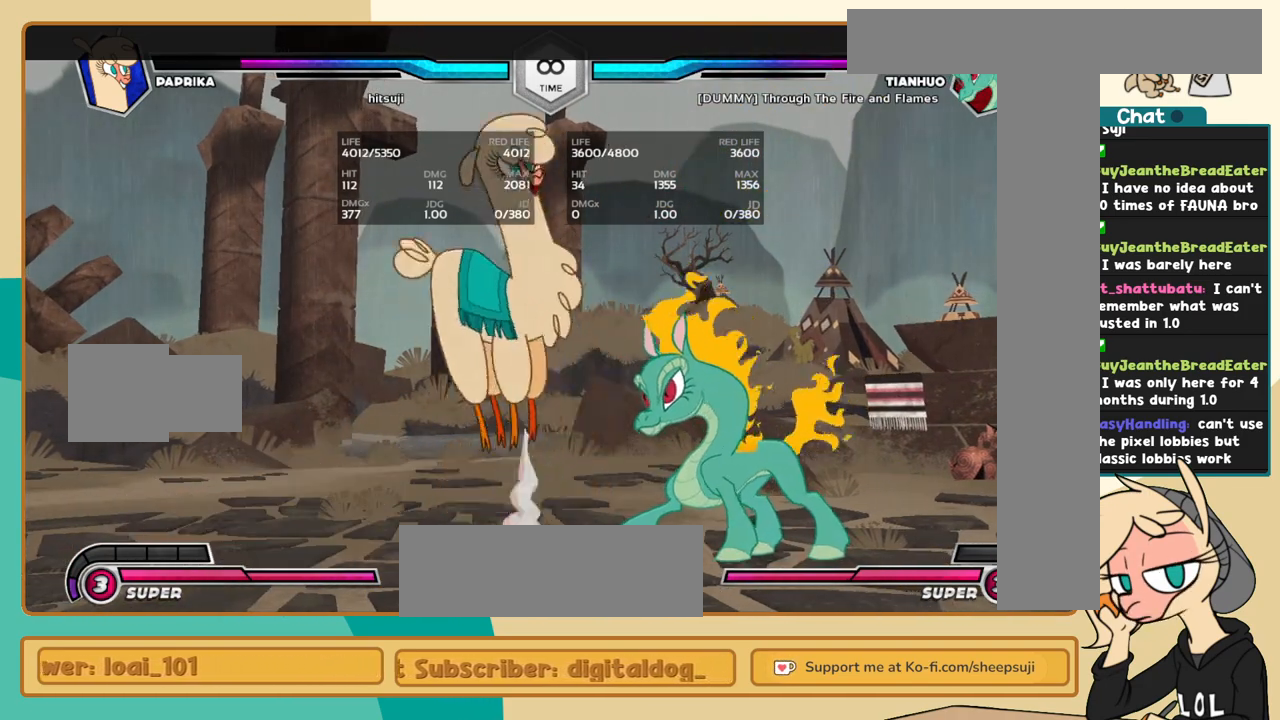
{"keys": ["l"], "events": [[50, "i", "up"], [150, "j", "up"], [467, "l", "down"]]}
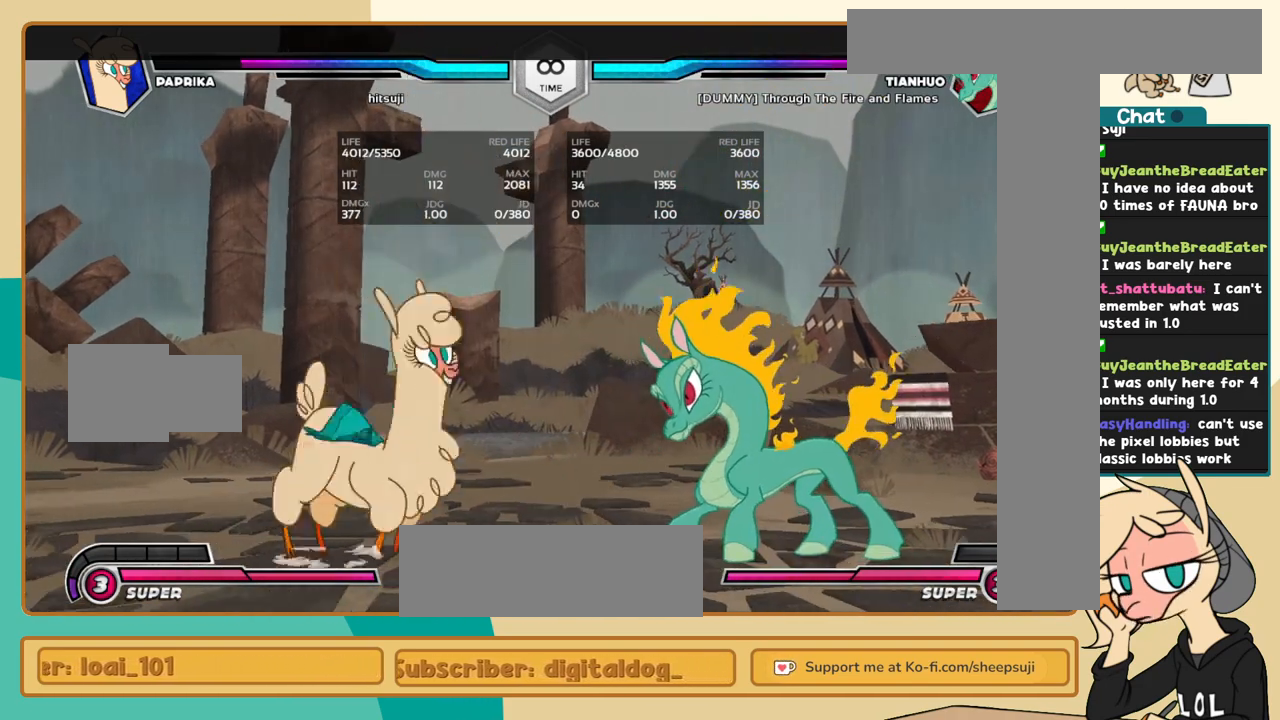
{"keys": ["l"], "events": [[17, "l", "up"], [117, "l", "down"]]}
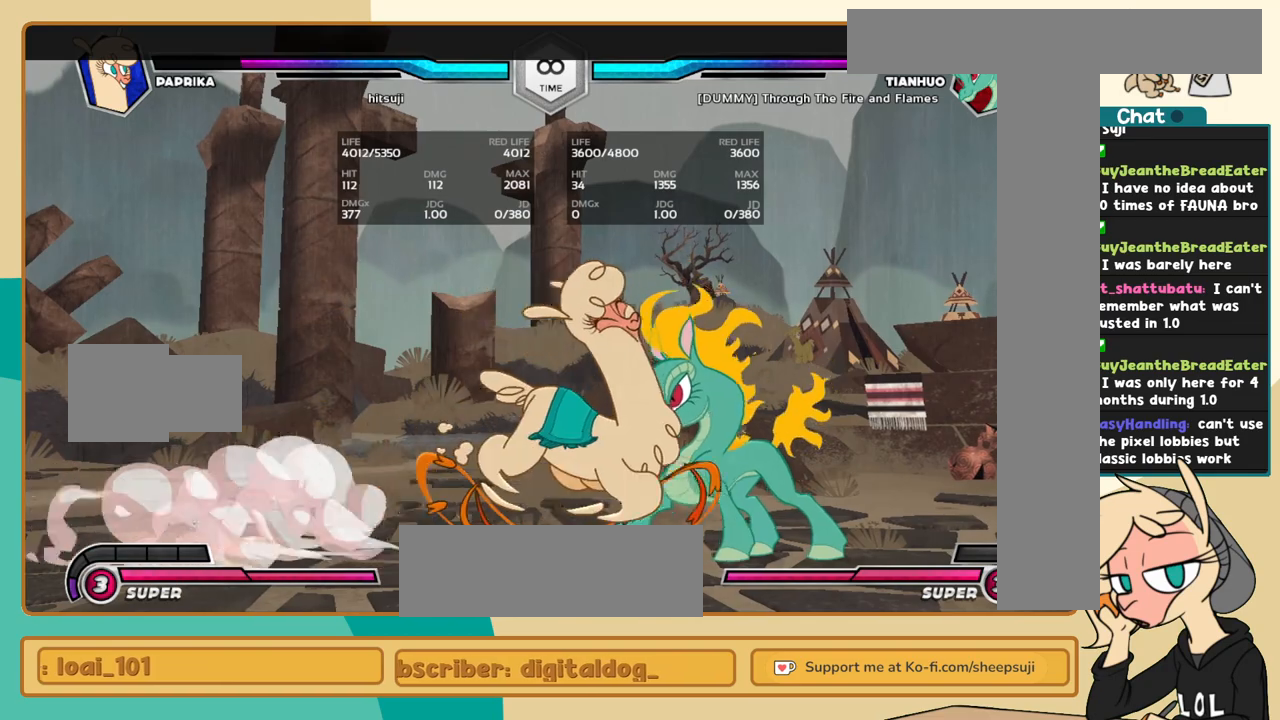
{"keys": ["c", "l"], "events": [[134, "i", "down"], [217, "a", "down"], [317, "a", "up"], [317, "i", "up"], [450, "c", "down"]]}
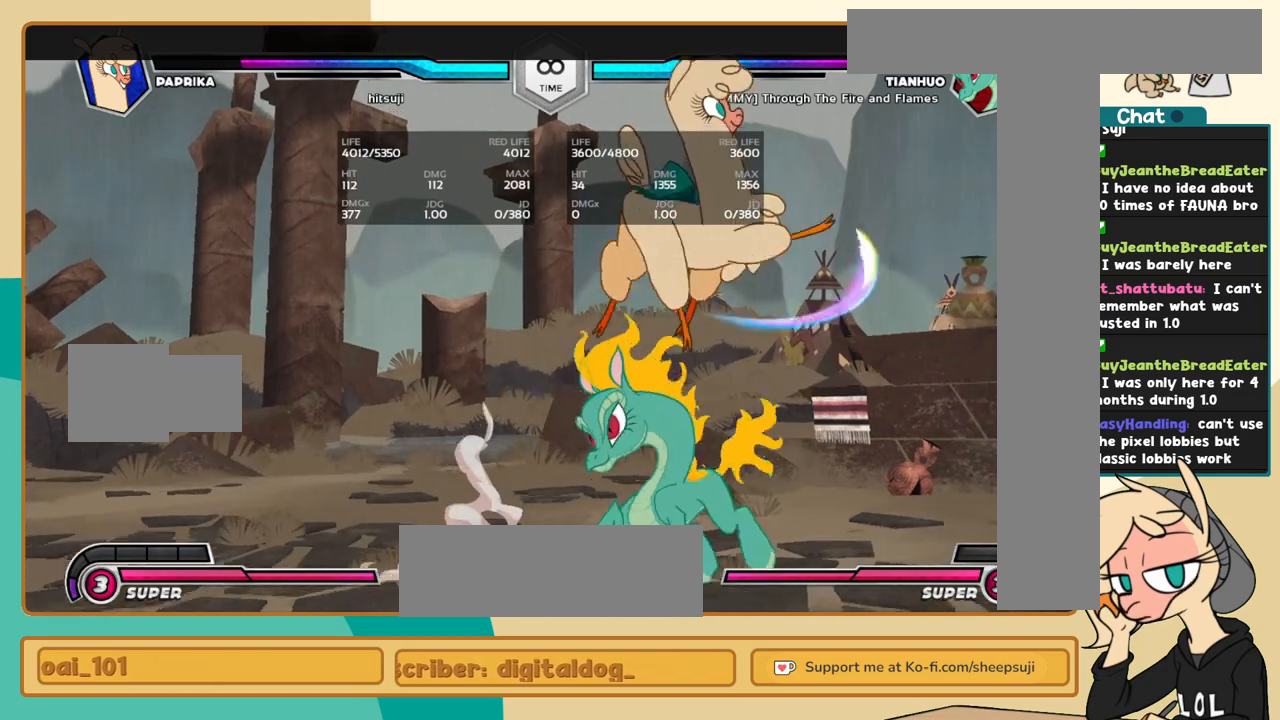
{"keys": ["j"], "events": [[100, "c", "up"], [334, "l", "up"], [467, "j", "down"]]}
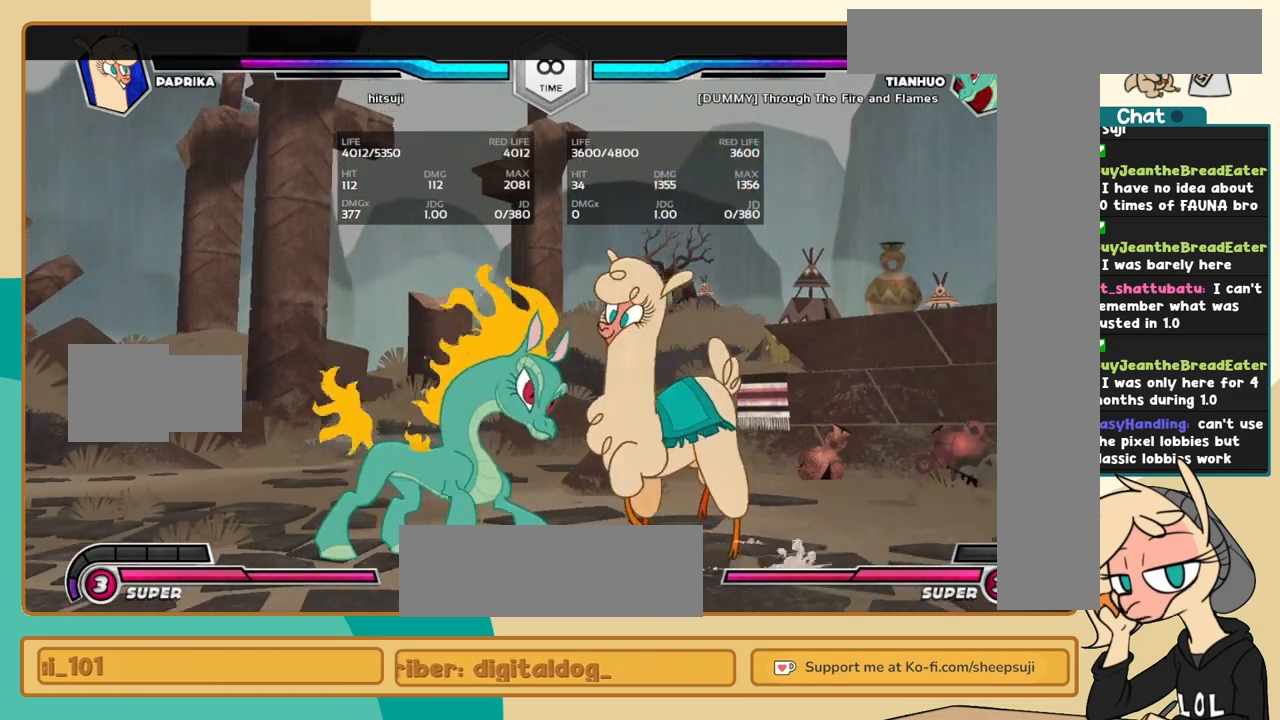
{"keys": ["j"], "events": [[67, "j", "up"], [117, "j", "down"], [250, "i", "down"], [300, "a", "down"], [400, "a", "up"], [400, "i", "up"]]}
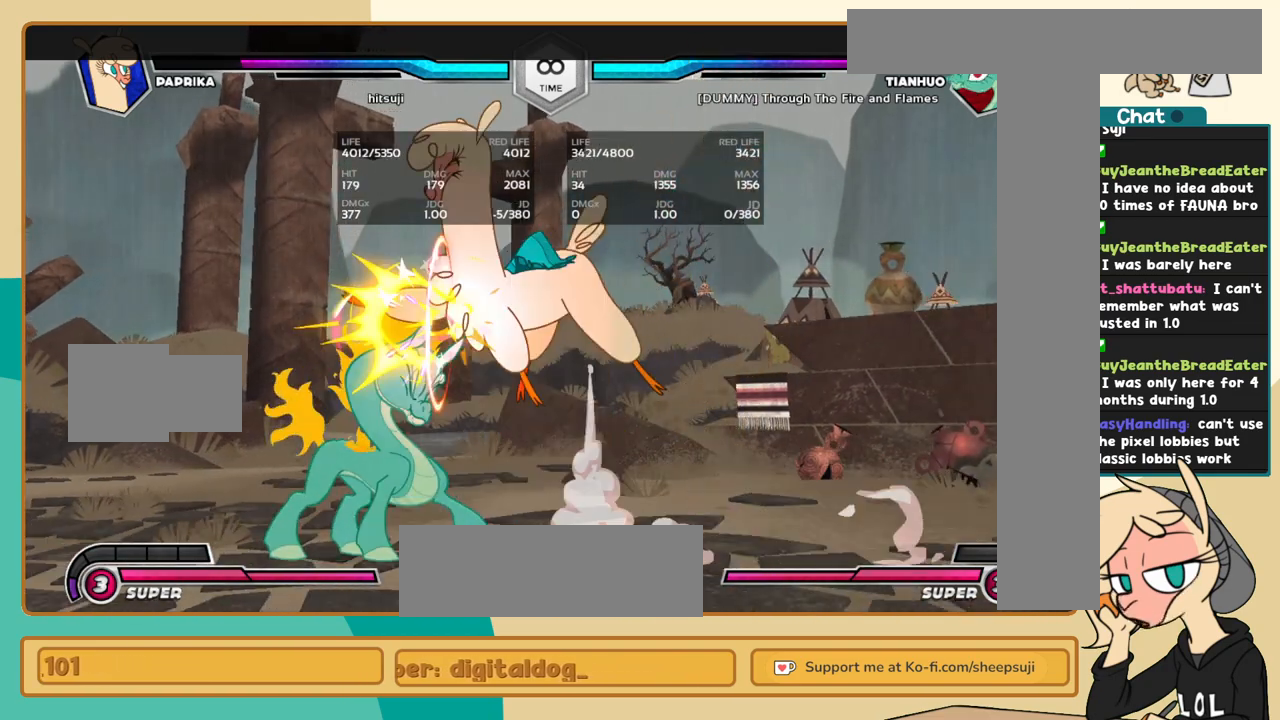
{"keys": ["j"], "events": [[84, "c", "down"], [134, "c", "up"]]}
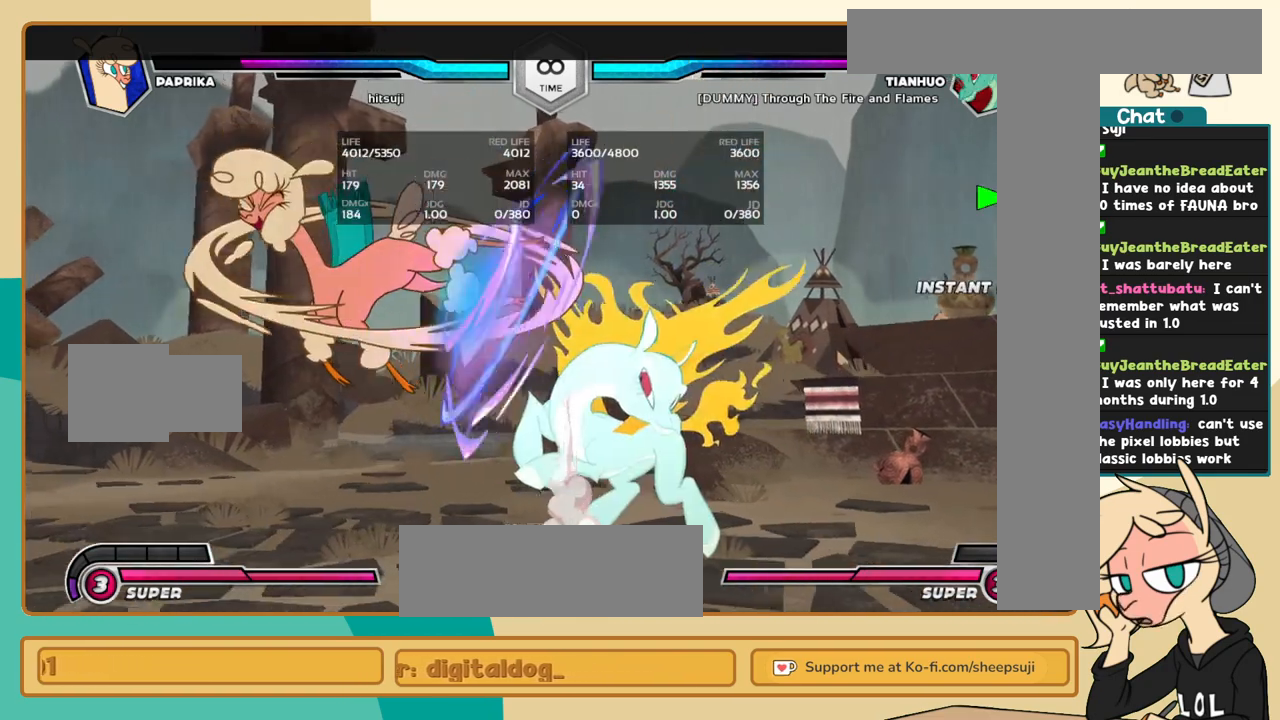
{"keys": [], "events": [[234, "j", "up"], [417, "l", "down"], [467, "l", "up"]]}
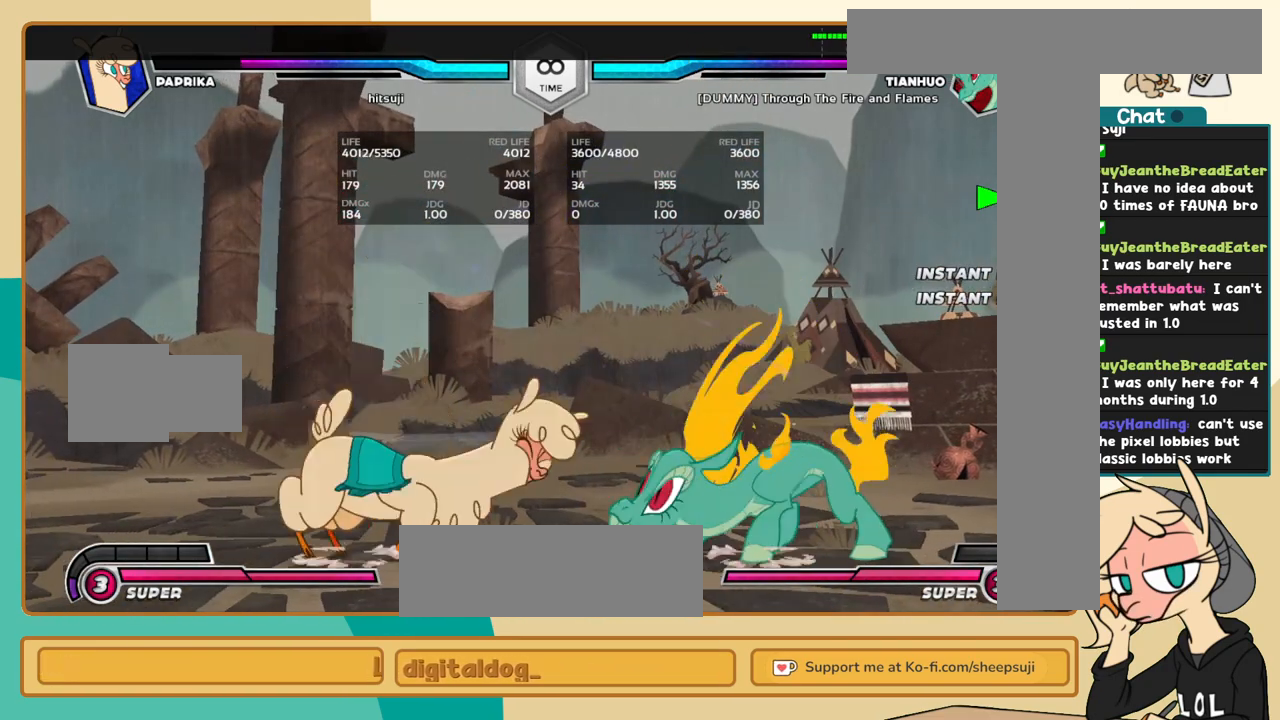
{"keys": ["l"], "events": [[17, "j", "down"], [400, "j", "up"], [484, "l", "down"]]}
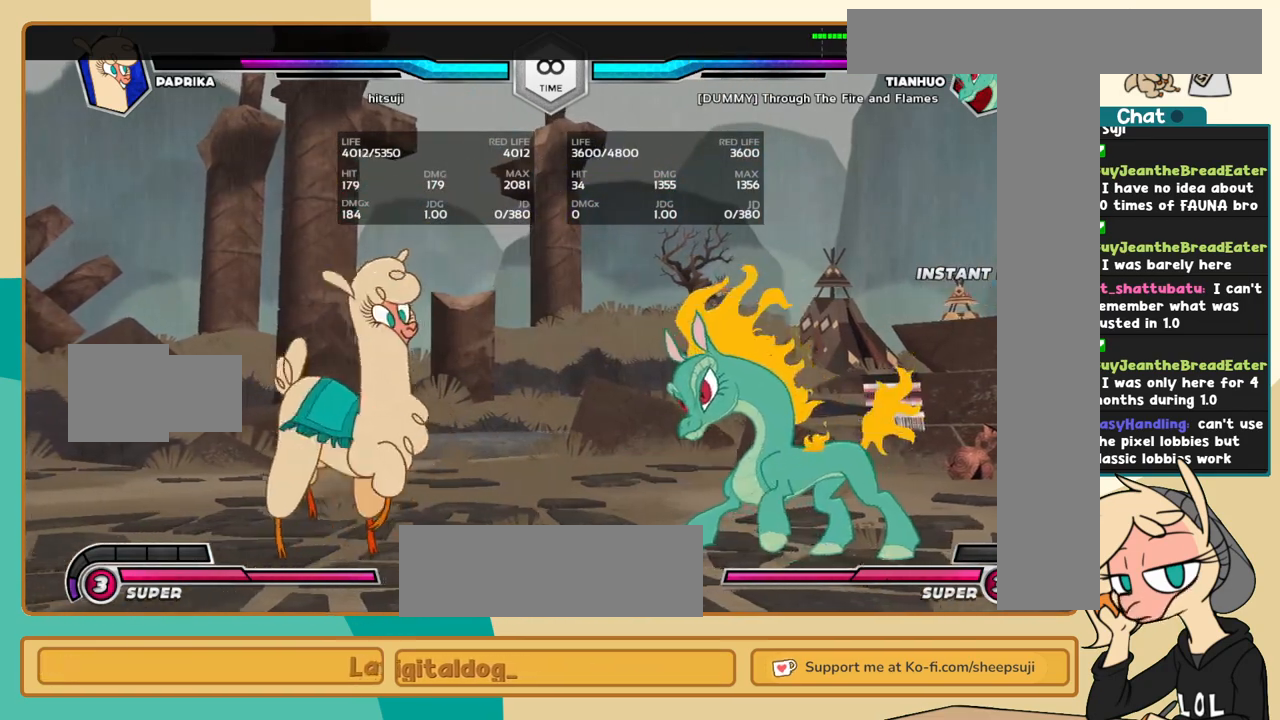
{"keys": ["j"], "events": [[167, "l", "up"], [267, "j", "down"], [400, "j", "up"], [450, "j", "down"]]}
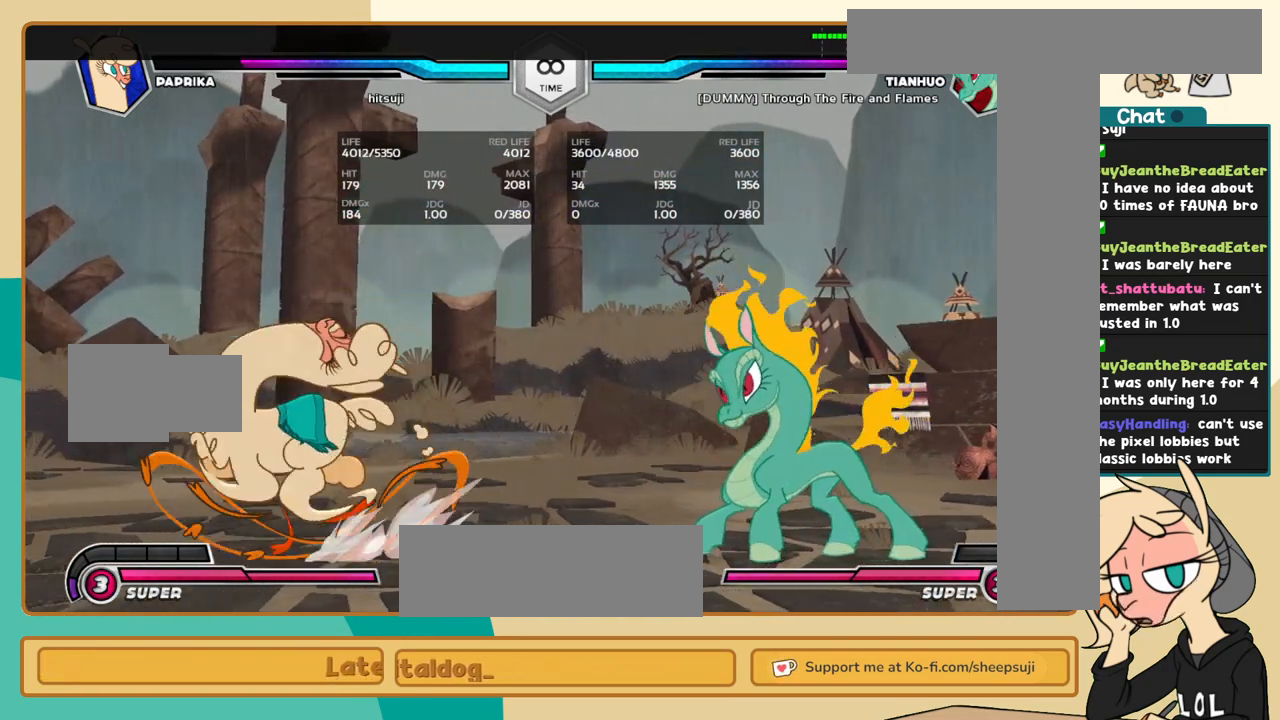
{"keys": ["l"], "events": [[384, "j", "up"], [417, "l", "down"]]}
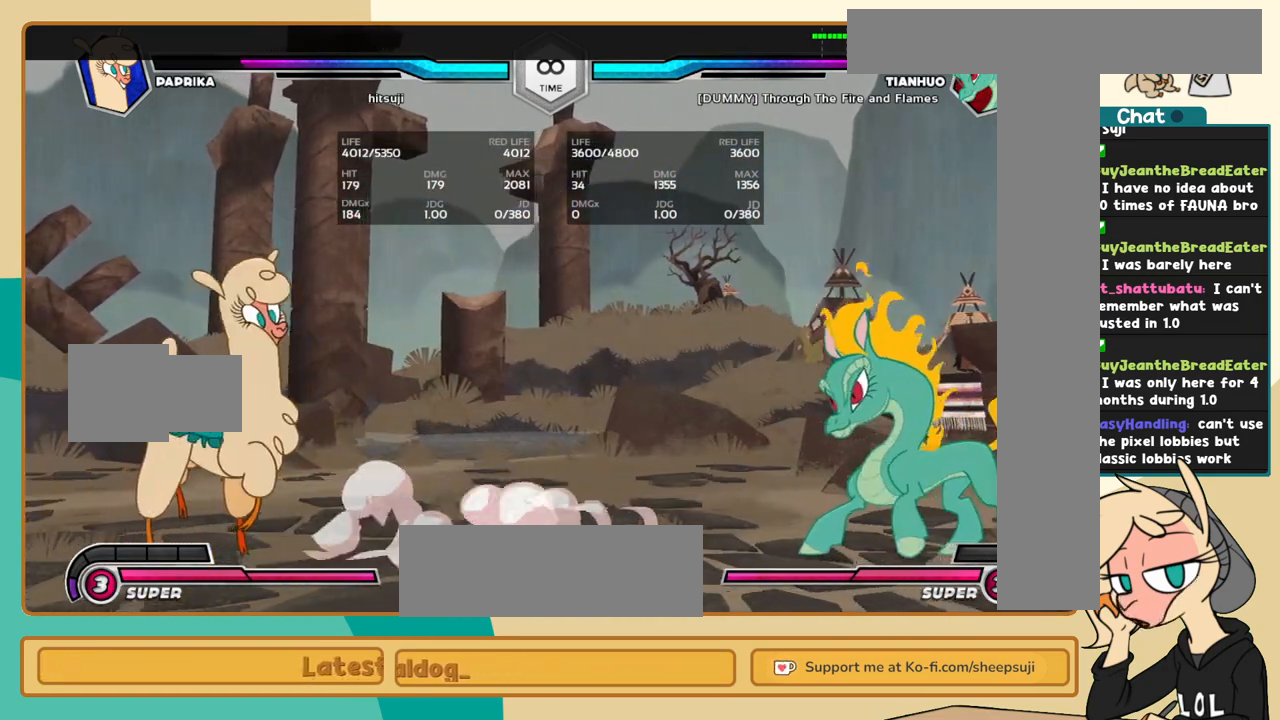
{"keys": ["l"], "events": [[17, "l", "up"], [67, "l", "down"]]}
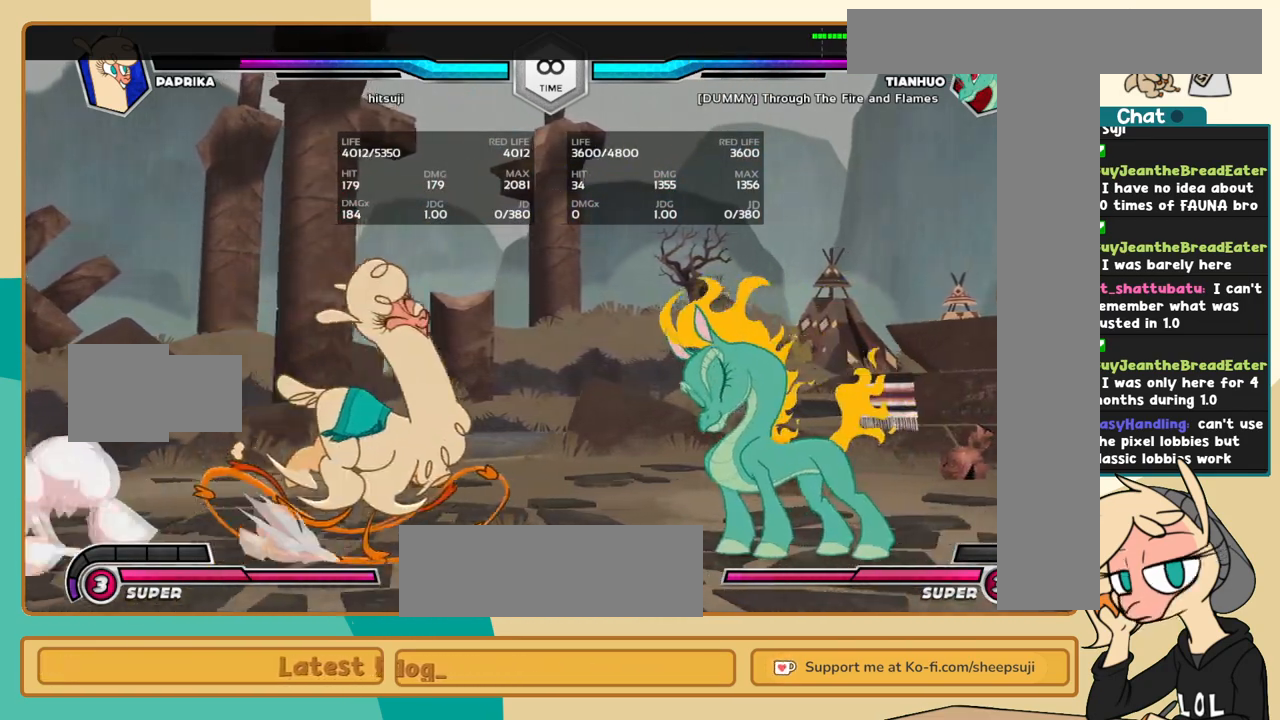
{"keys": ["j", "k"], "events": [[167, "j", "down"], [167, "l", "up"], [317, "k", "down"]]}
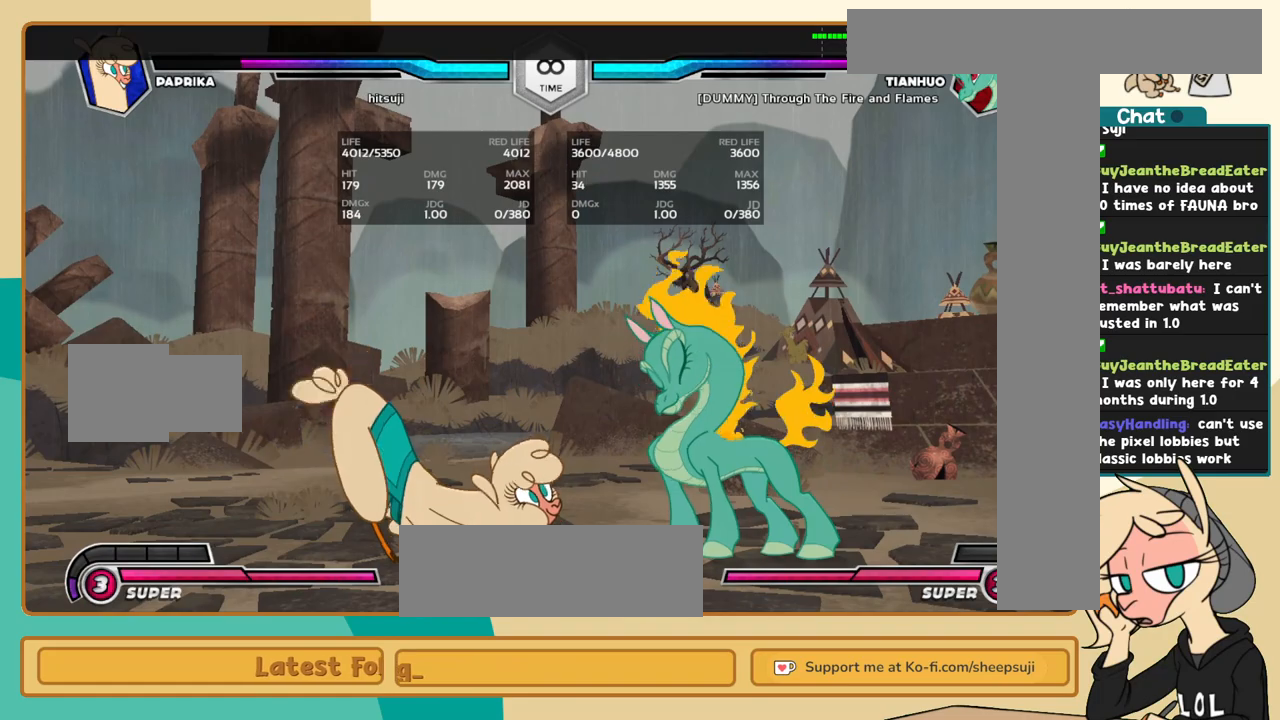
{"keys": ["j", "k", "s"], "events": [[467, "s", "down"]]}
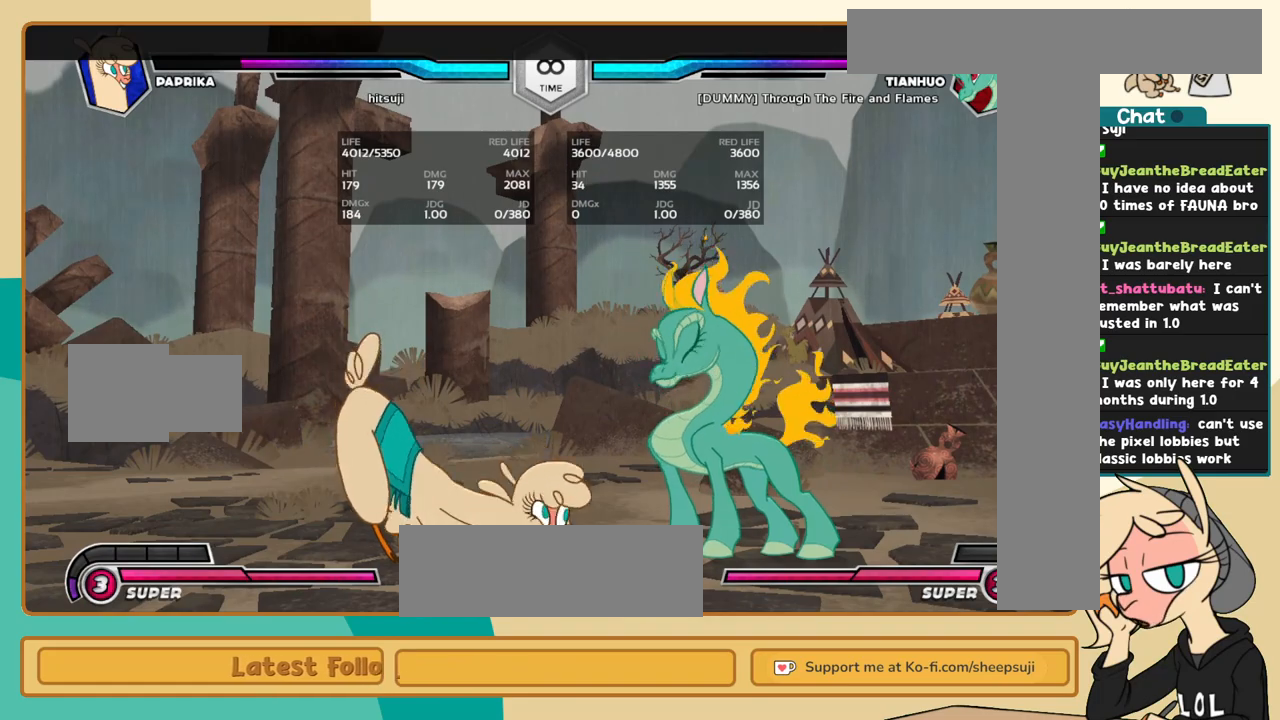
{"keys": ["j", "k"], "events": [[67, "s", "up"]]}
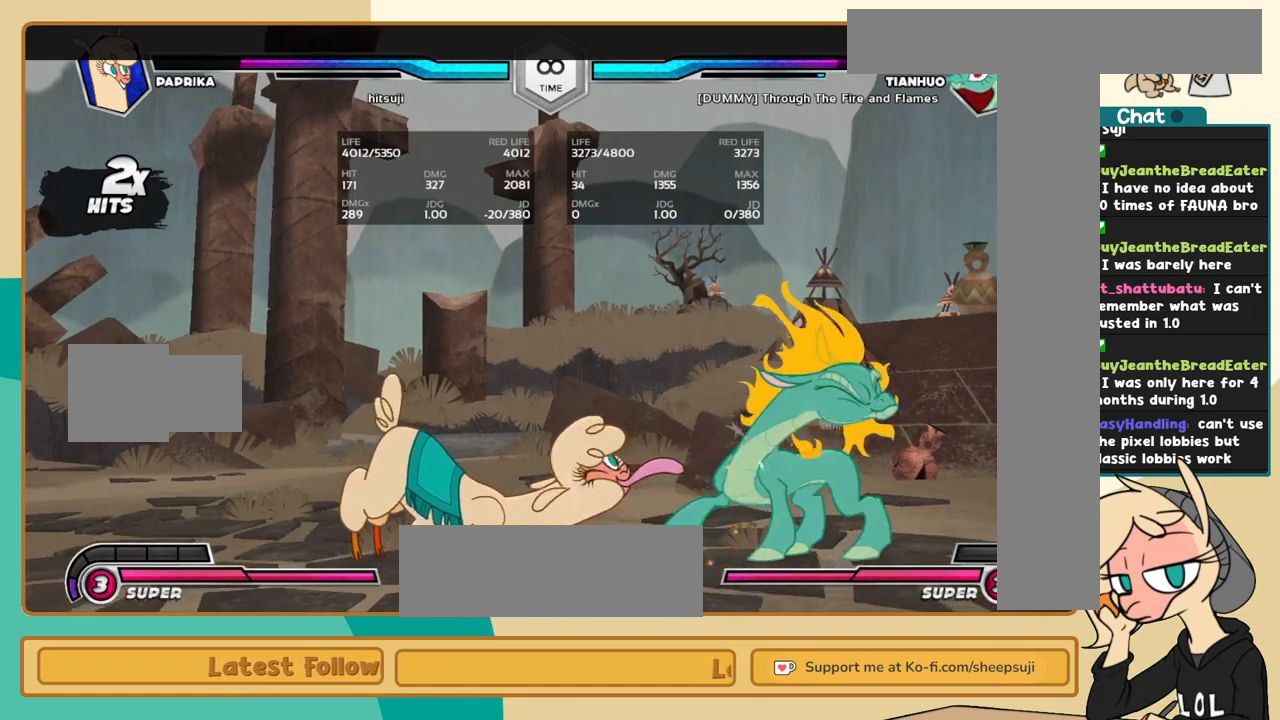
{"keys": [], "events": [[134, "k", "up"], [500, "j", "up"]]}
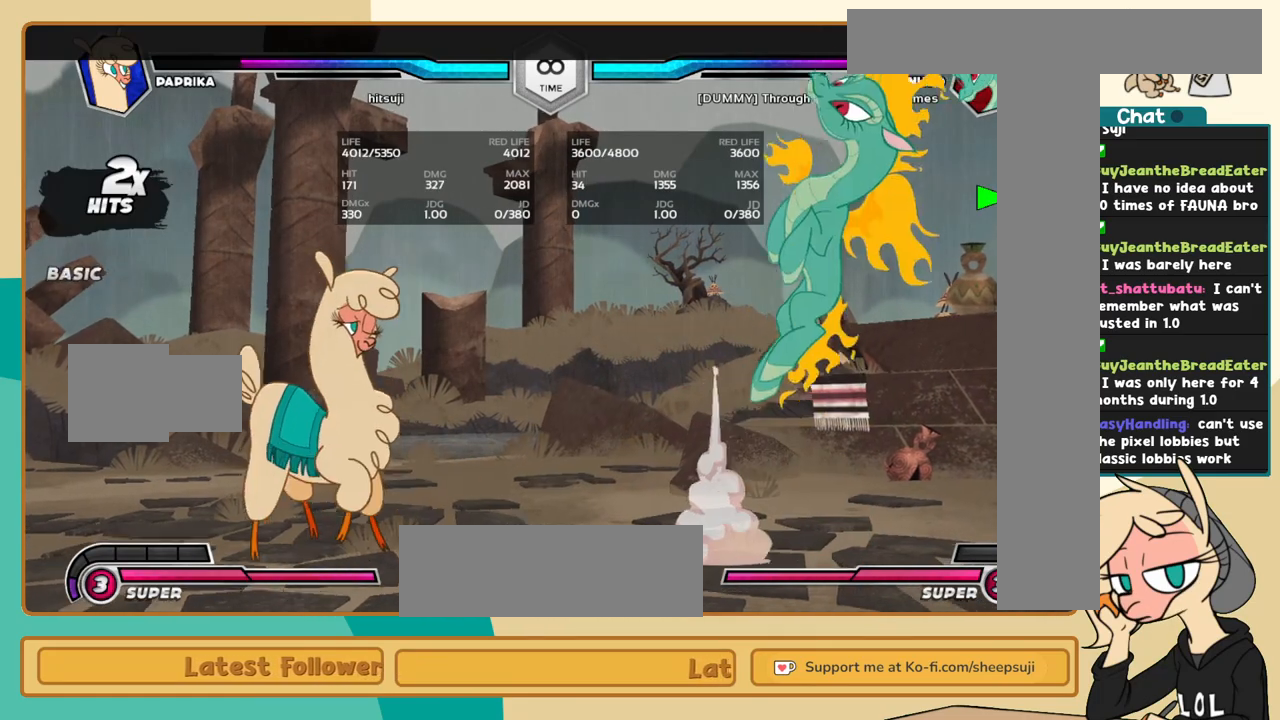
{"keys": ["l"], "events": [[100, "l", "down"], [234, "l", "up"], [284, "l", "down"]]}